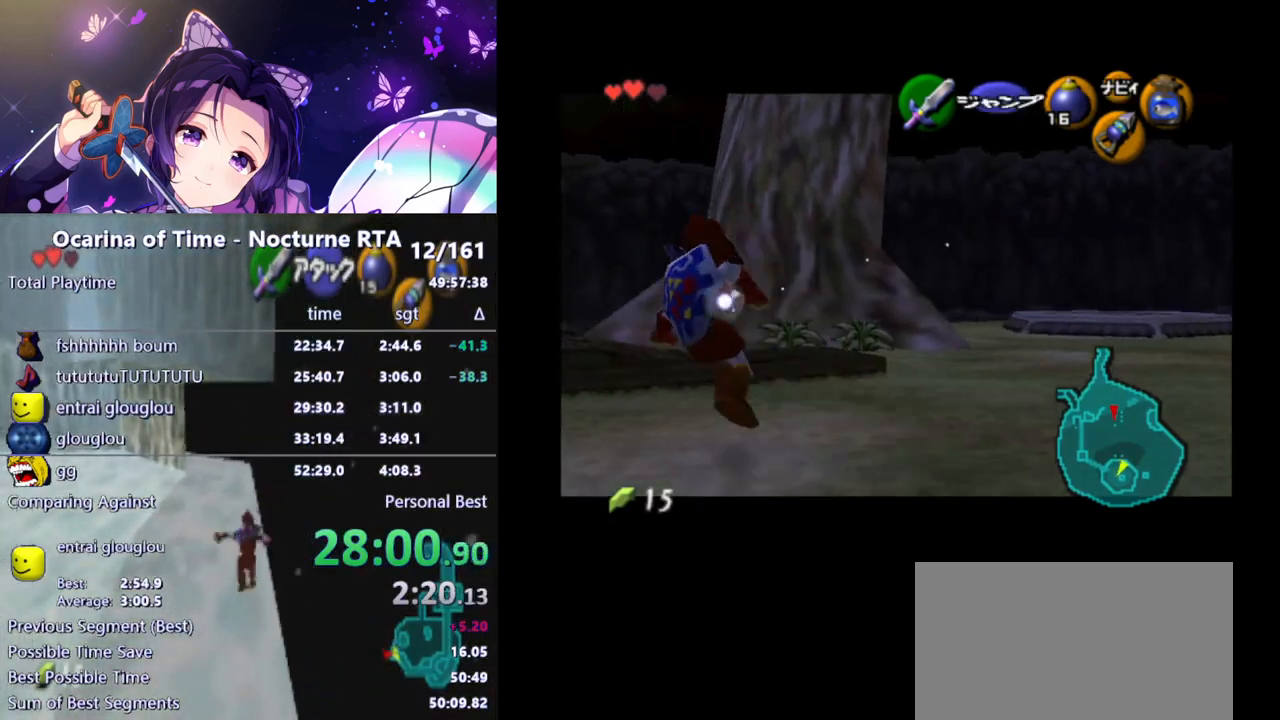
Gameplay with a controller (Nintendo layout); each line is a JSON object with the inputs held at the frame after it. "events" lists button and stick changes between this image and that frame as [ms after this image, input, new state], when the widget could be followed in between. Not read: L3 R3.
{"buttons": ["L1"], "left_stick": "left", "right_stick": "center", "events": [[483, "left_stick", "left"]]}
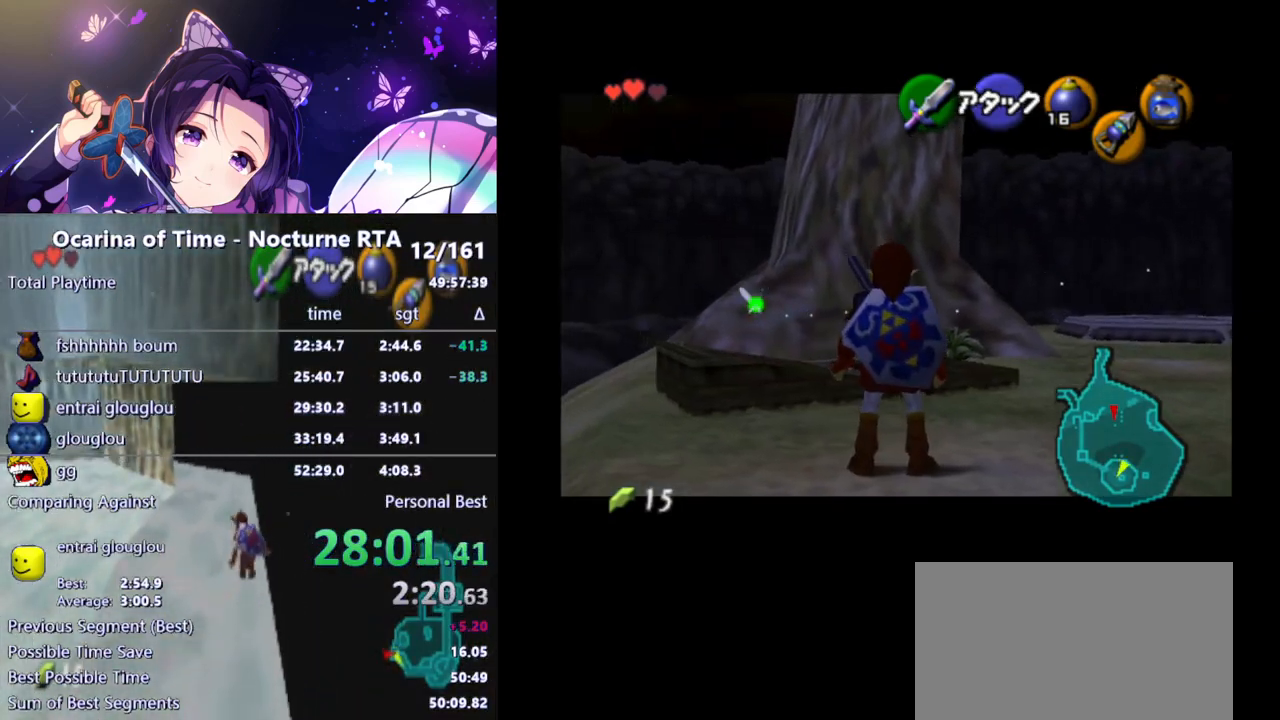
{"buttons": [], "left_stick": "up-left", "right_stick": "center", "events": [[50, "L1", "up"], [367, "left_stick", "up-left"]]}
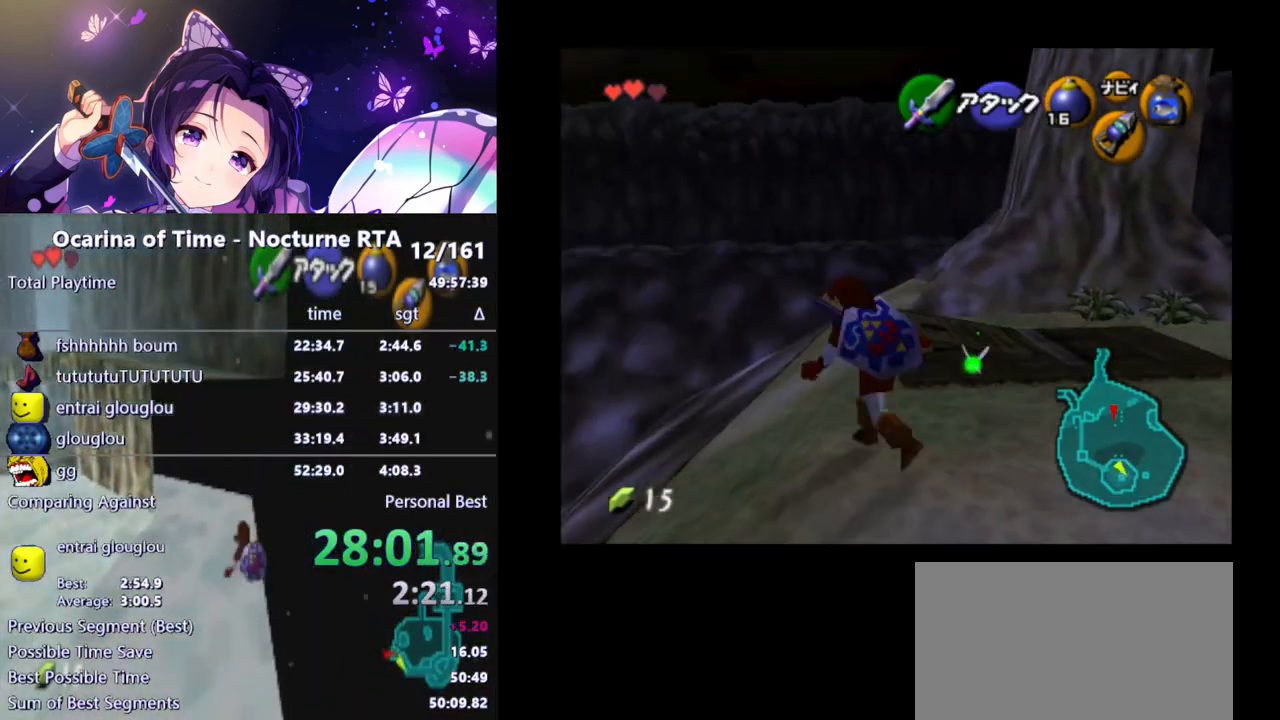
{"buttons": [], "left_stick": "right", "right_stick": "center", "events": [[333, "left_stick", "up-right"], [417, "left_stick", "right"]]}
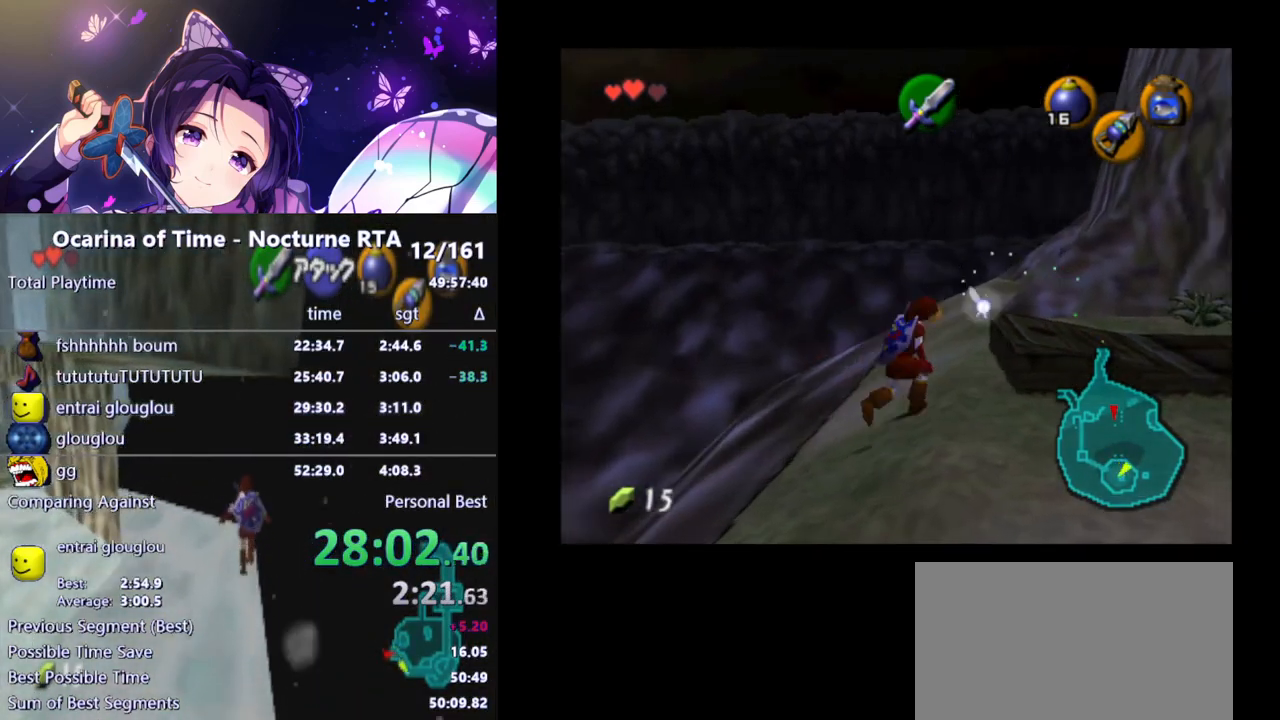
{"buttons": [], "left_stick": "center", "right_stick": "center", "events": [[150, "A", "down"], [250, "A", "up"], [250, "left_stick", "center"]]}
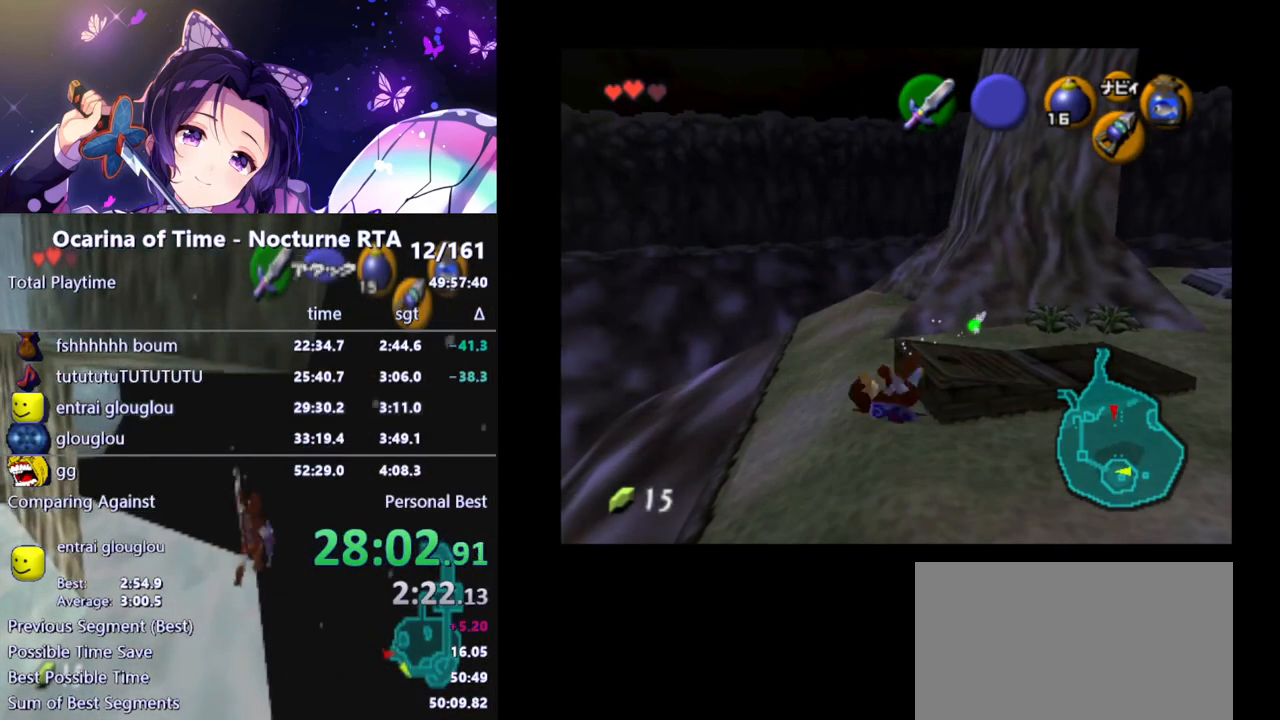
{"buttons": ["A", "L1"], "left_stick": "right", "right_stick": "center", "events": [[117, "L1", "down"], [400, "left_stick", "right"], [450, "A", "down"]]}
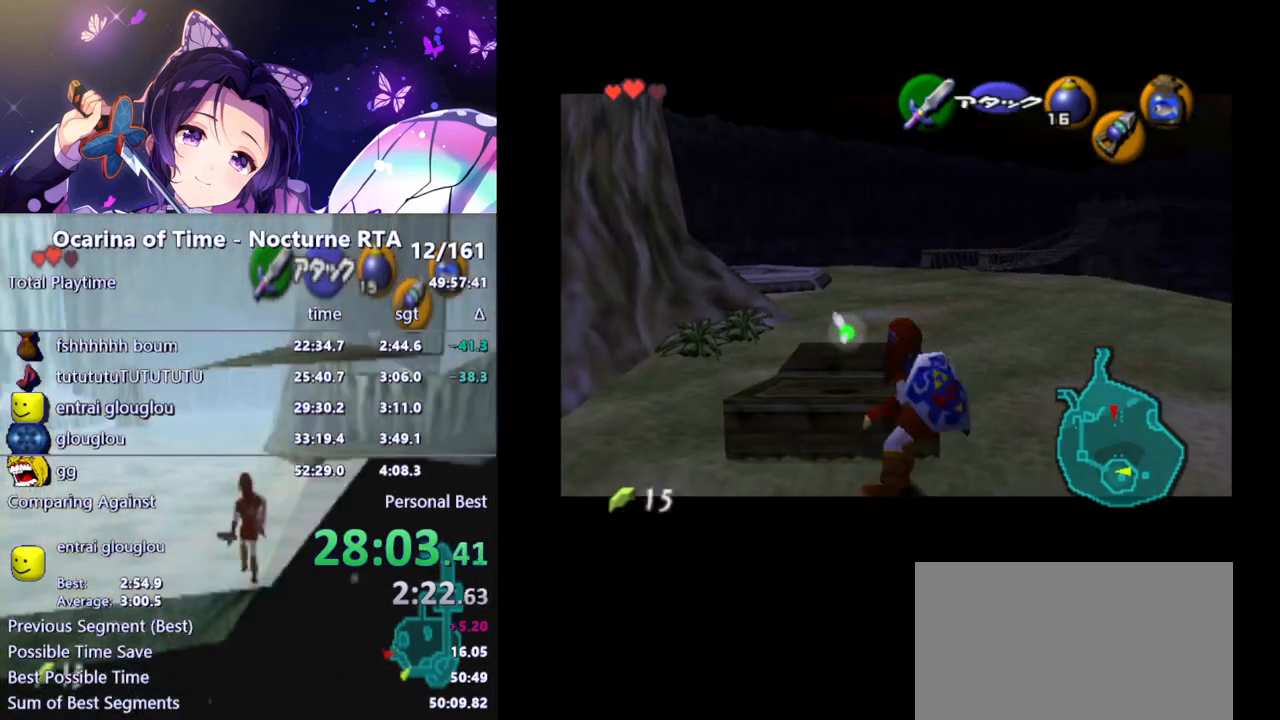
{"buttons": ["L1"], "left_stick": "center", "right_stick": "center", "events": [[50, "A", "up"], [67, "left_stick", "center"], [350, "A", "down"], [450, "A", "up"]]}
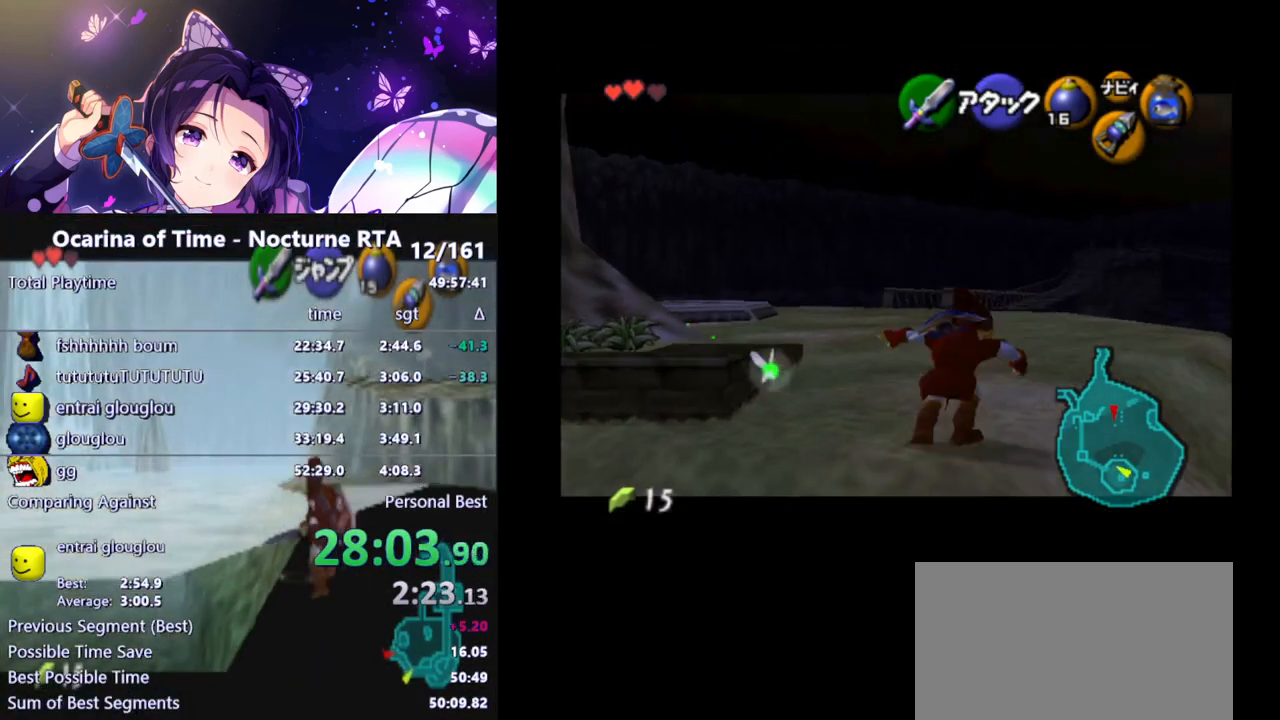
{"buttons": ["L1"], "left_stick": "center", "right_stick": "center", "events": []}
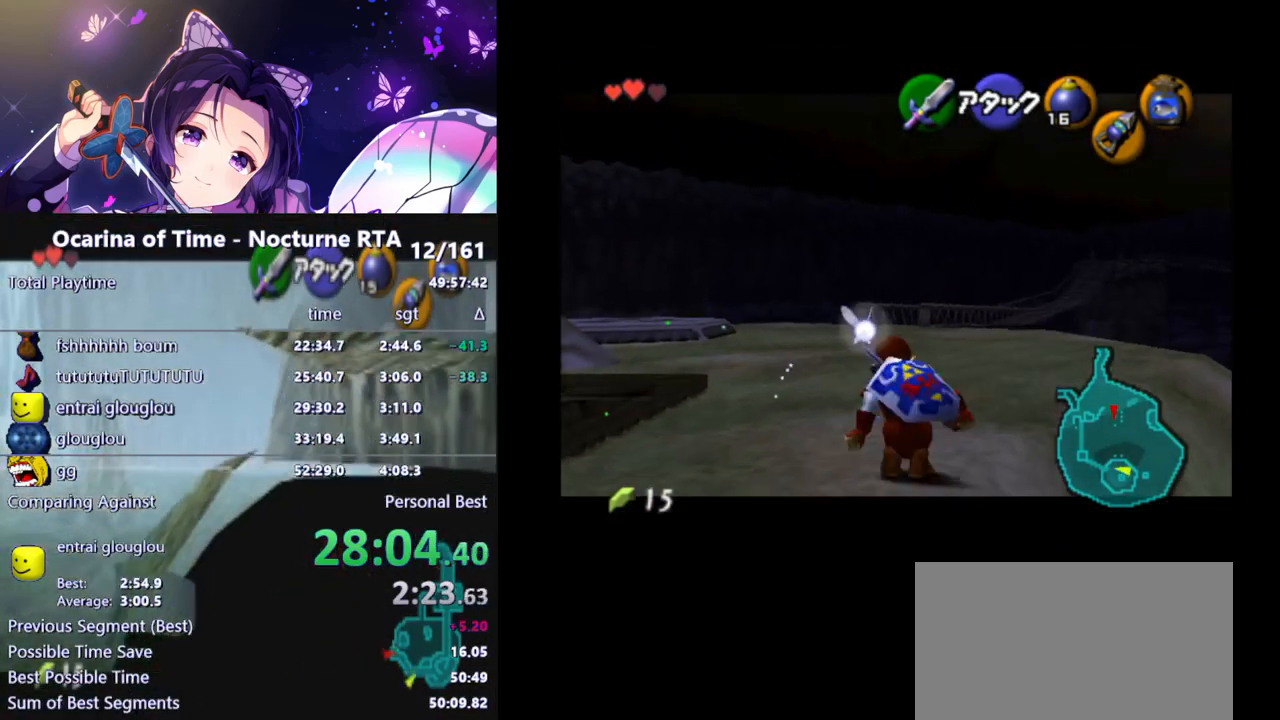
{"buttons": ["L1"], "left_stick": "center", "right_stick": "center", "events": [[100, "left_stick", "left"], [117, "A", "down"], [233, "A", "up"], [233, "left_stick", "center"]]}
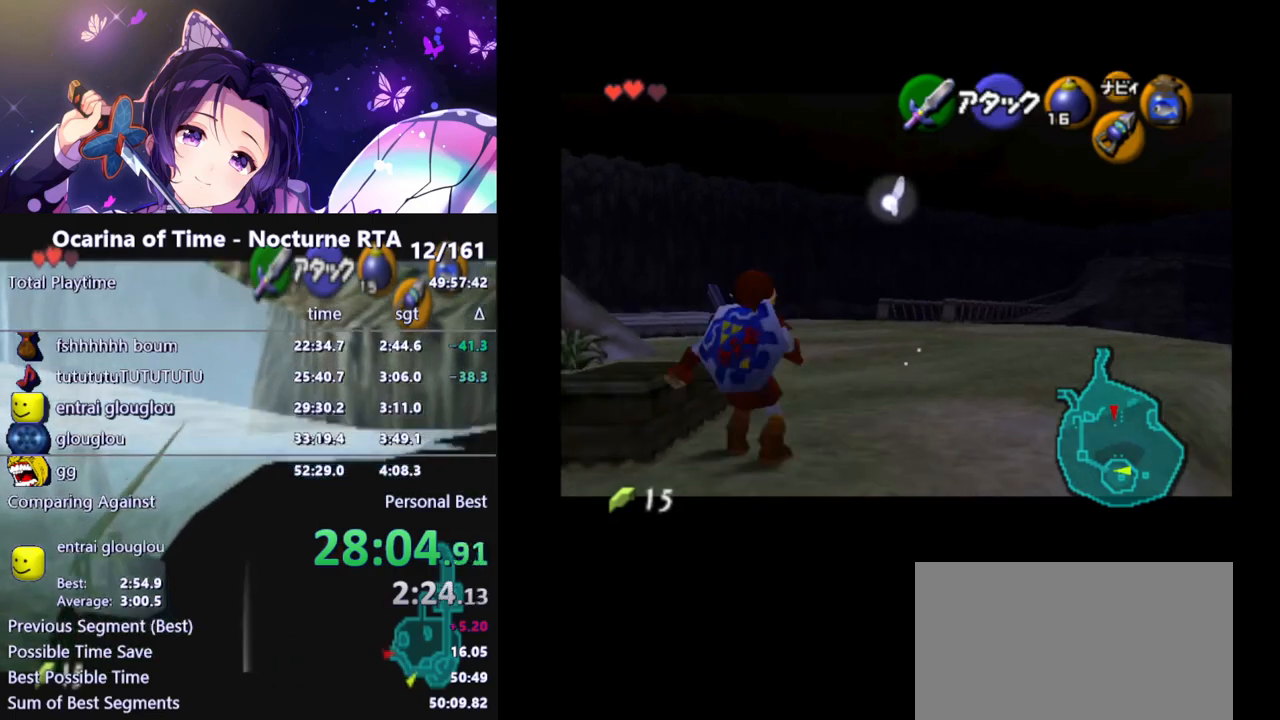
{"buttons": ["R1"], "left_stick": "center", "right_stick": "center", "events": [[100, "L1", "up"], [167, "R1", "down"], [283, "left_stick", "left"], [300, "R1", "up"], [400, "R1", "down"], [450, "left_stick", "center"]]}
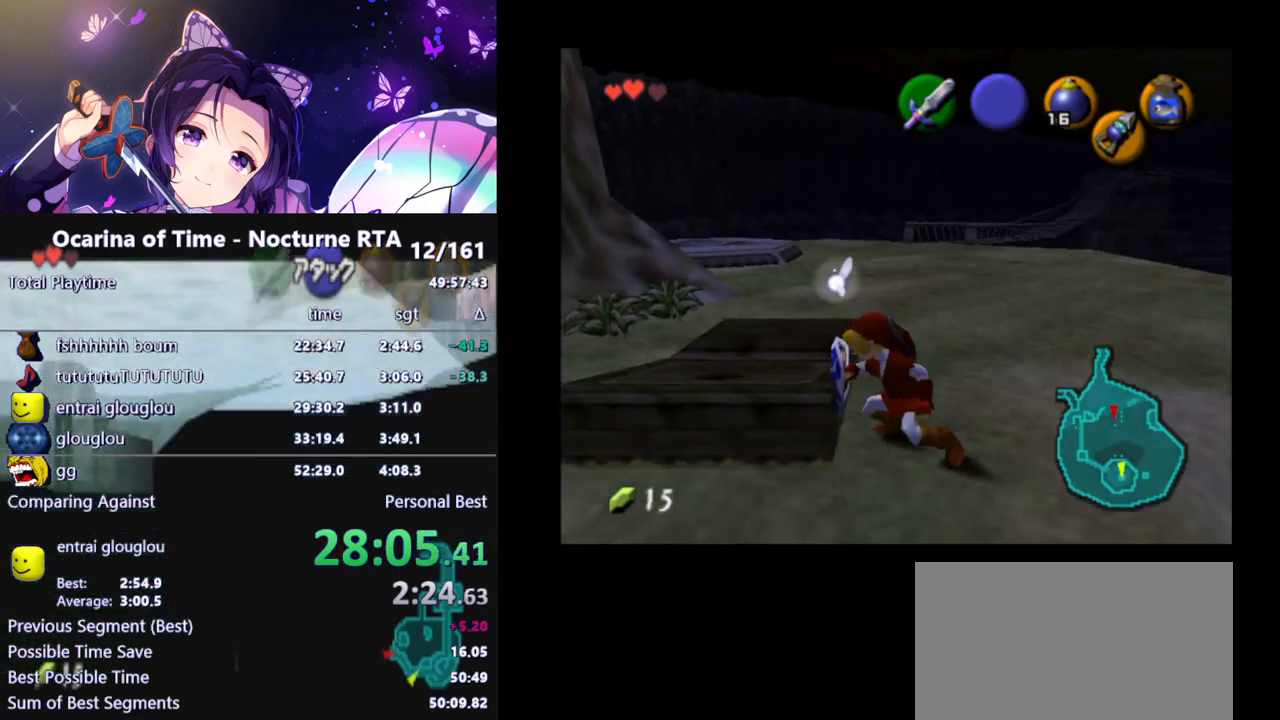
{"buttons": ["L1"], "left_stick": "center", "right_stick": "center", "events": [[17, "L1", "down"], [33, "R1", "up"], [233, "A", "down"], [333, "A", "up"]]}
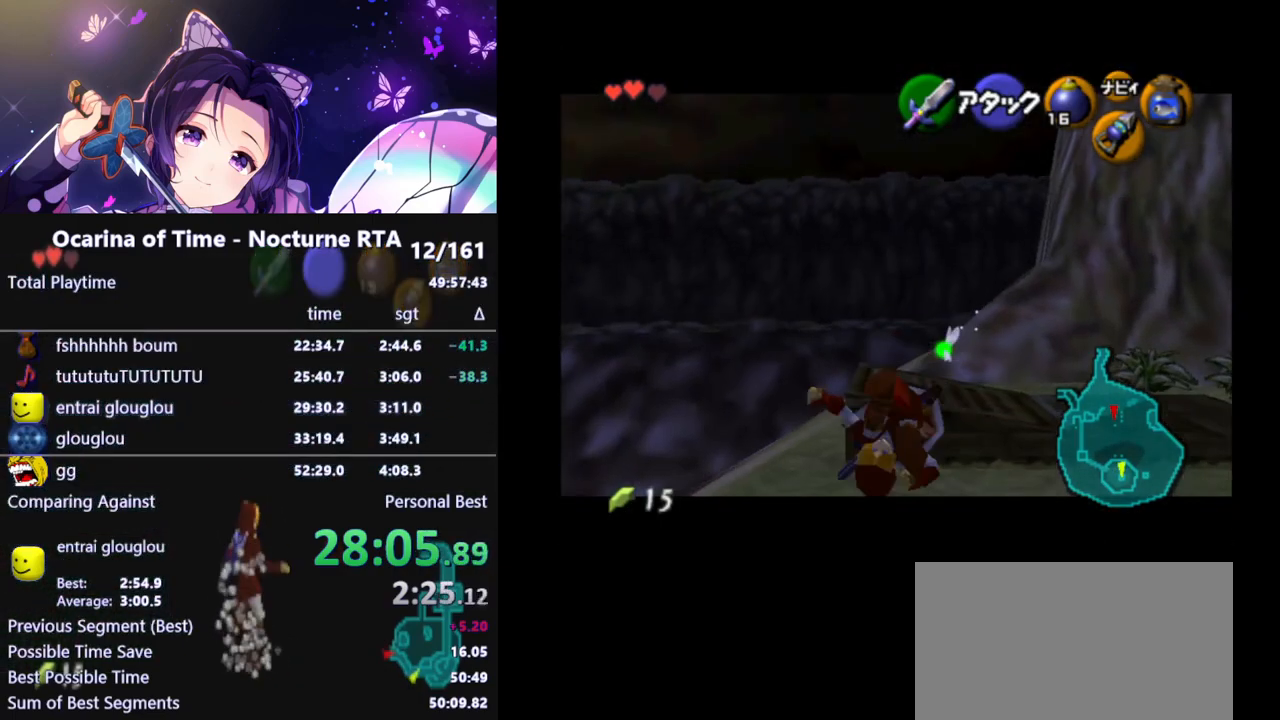
{"buttons": ["A", "L1"], "left_stick": "down", "right_stick": "center", "events": [[417, "left_stick", "down"], [467, "A", "down"]]}
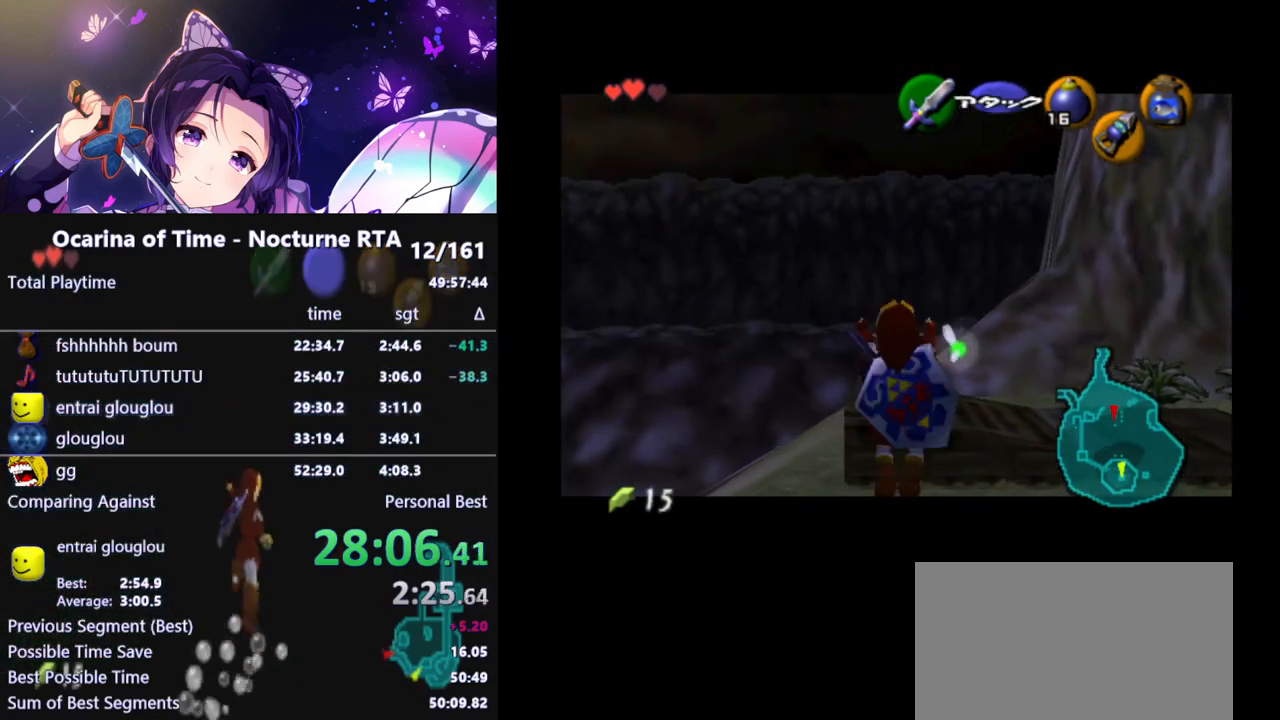
{"buttons": ["L1"], "left_stick": "center", "right_stick": "center", "events": [[67, "A", "up"], [100, "left_stick", "center"]]}
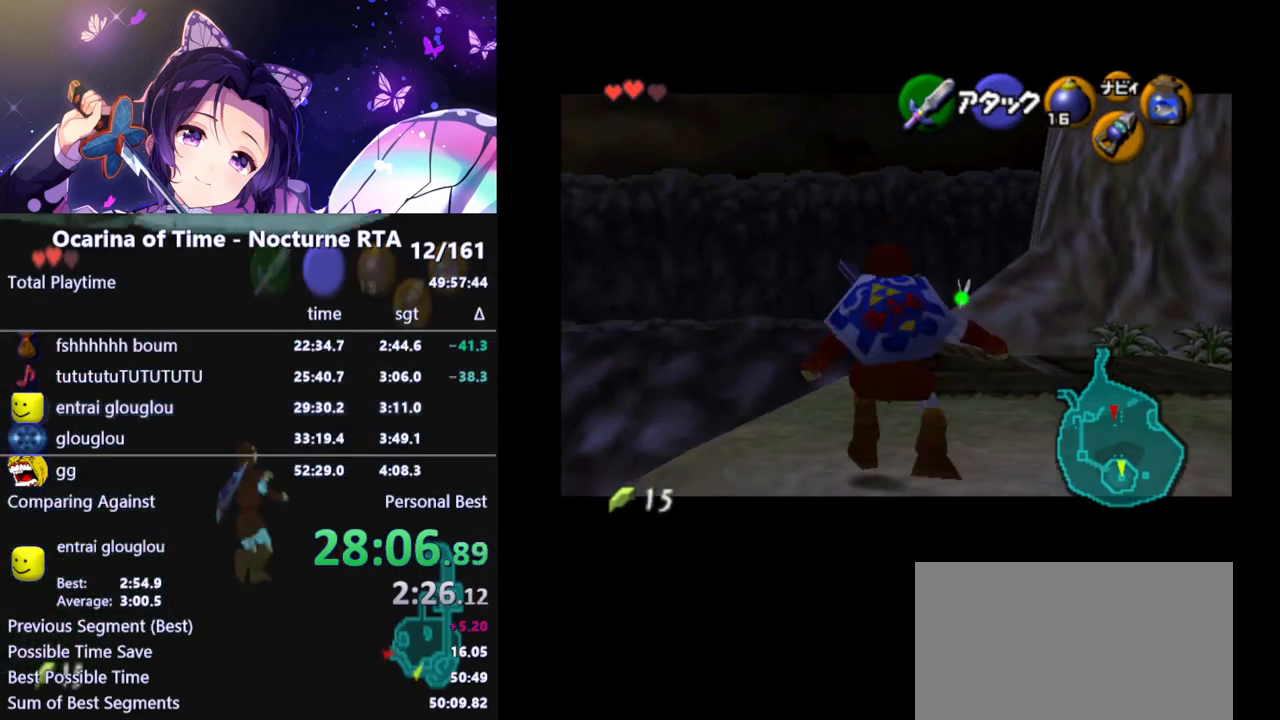
{"buttons": [], "left_stick": "center", "right_stick": "center", "events": [[217, "L1", "up"]]}
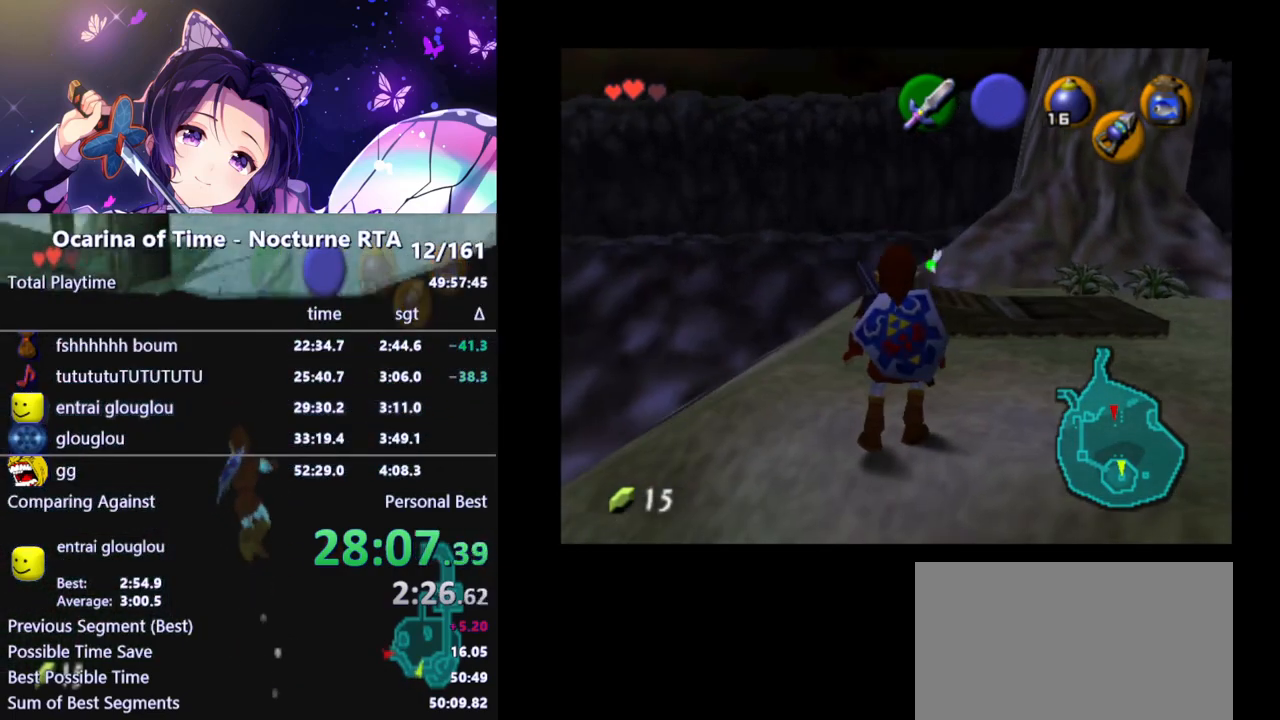
{"buttons": [], "left_stick": "center", "right_stick": "center", "events": []}
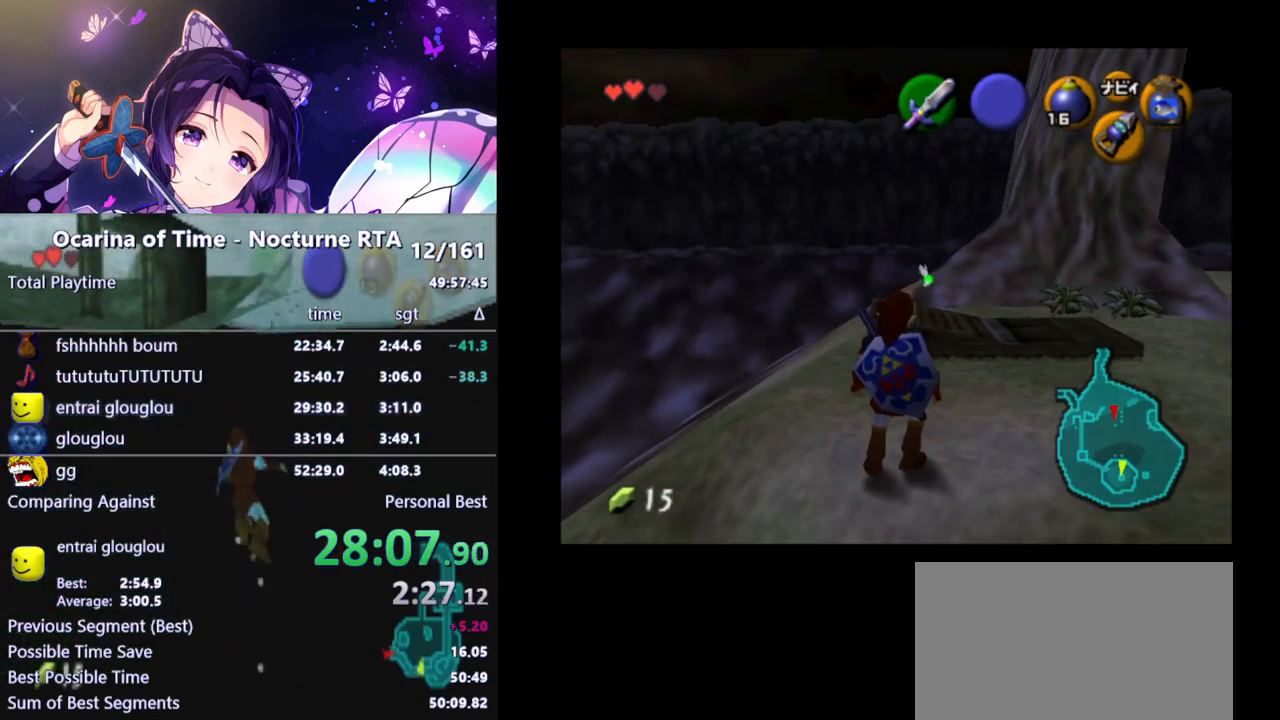
{"buttons": [], "left_stick": "center", "right_stick": "center", "events": []}
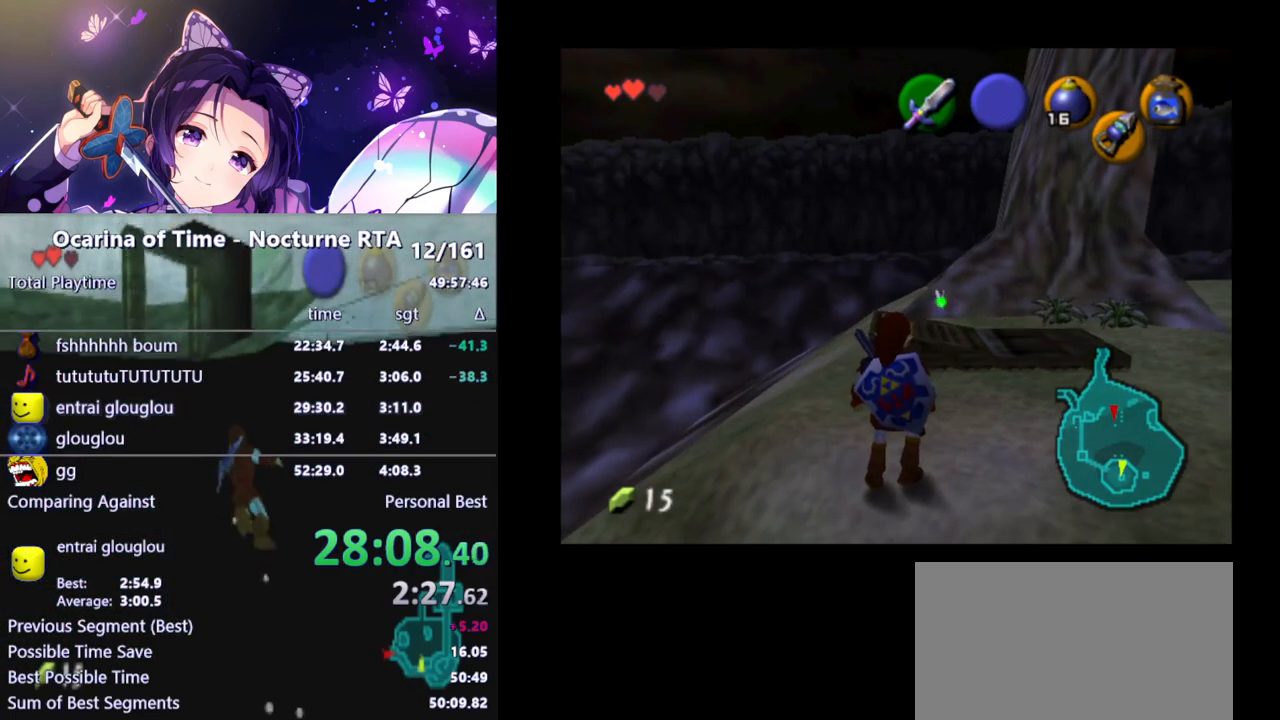
{"buttons": [], "left_stick": "center", "right_stick": "center", "events": []}
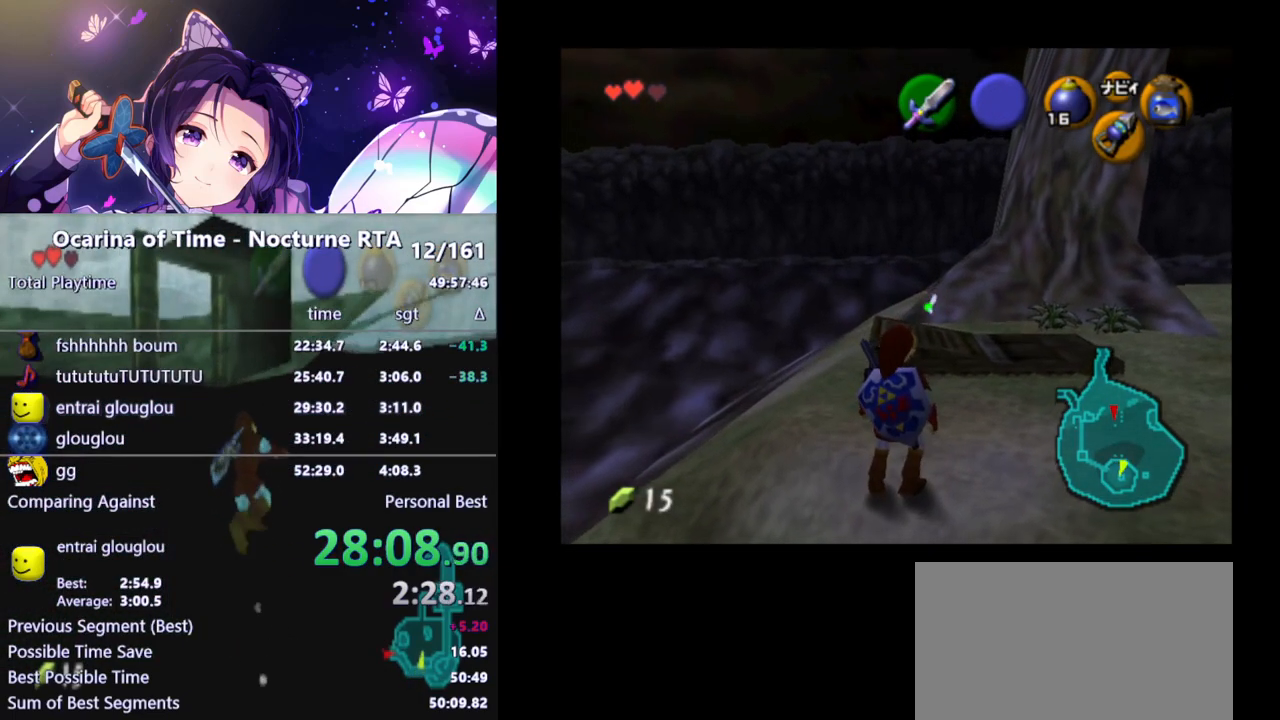
{"buttons": [], "left_stick": "center", "right_stick": "center", "events": []}
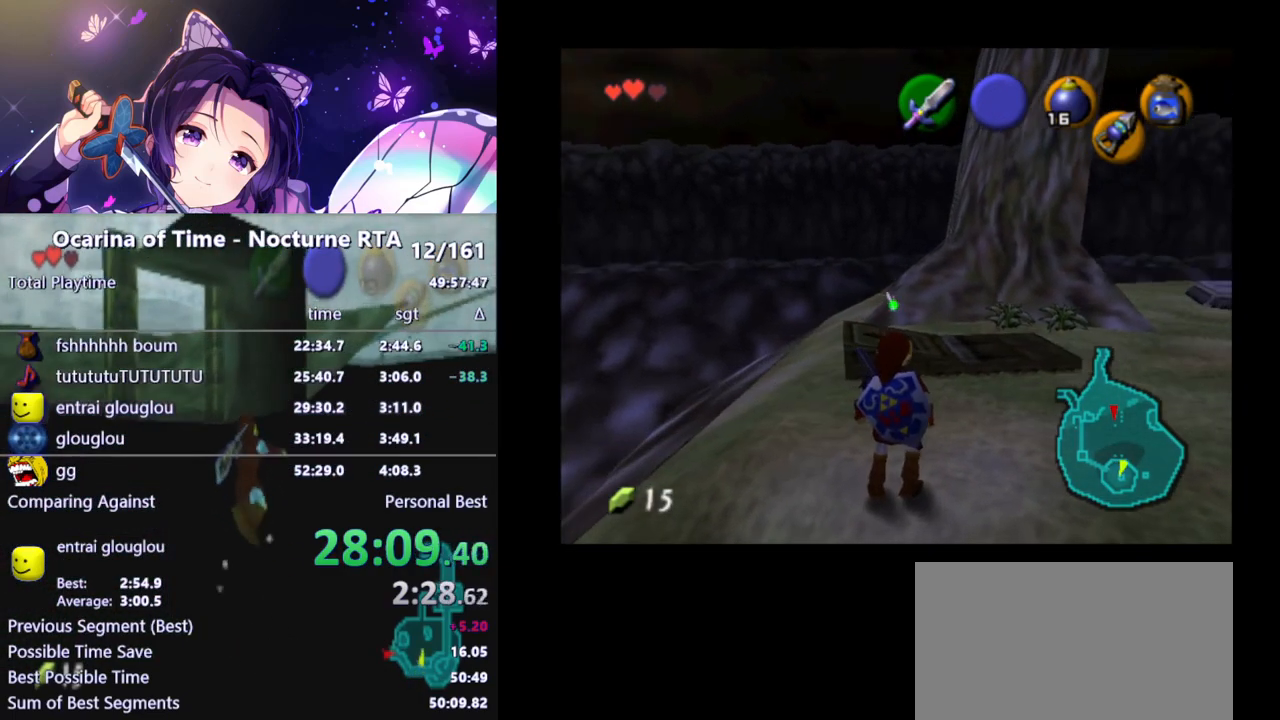
{"buttons": [], "left_stick": "center", "right_stick": "center", "events": []}
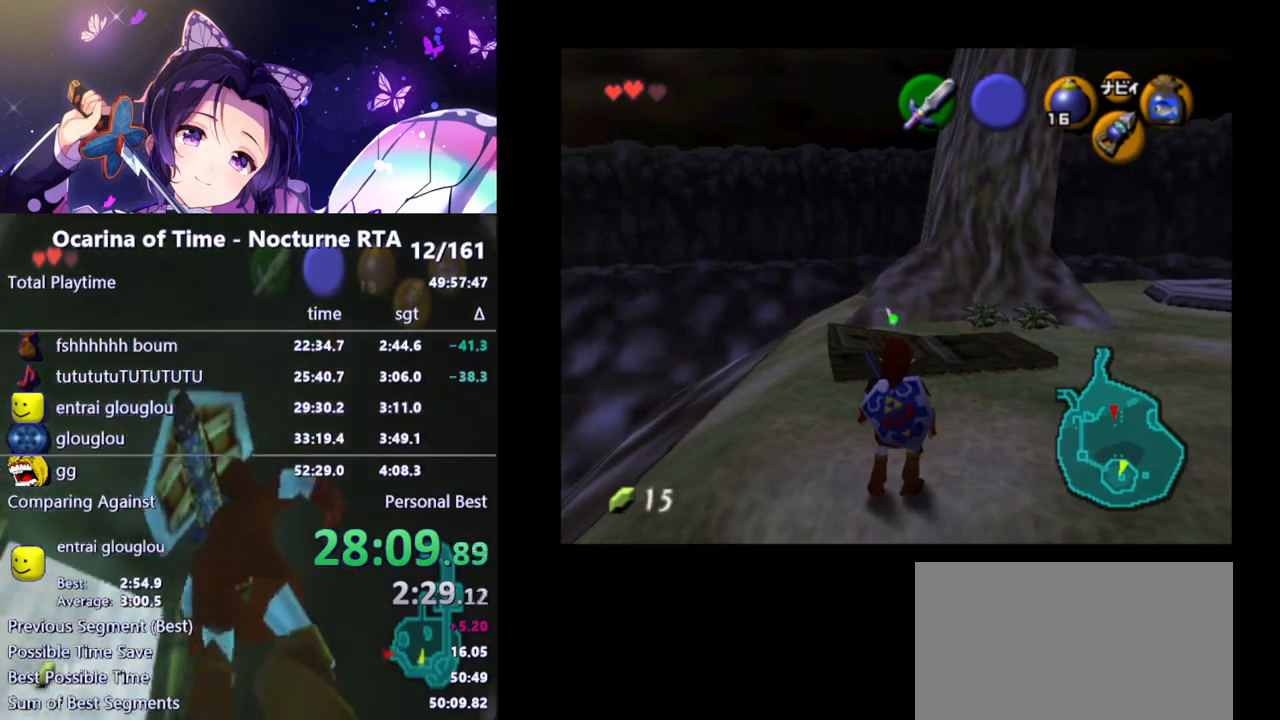
{"buttons": [], "left_stick": "center", "right_stick": "center", "events": []}
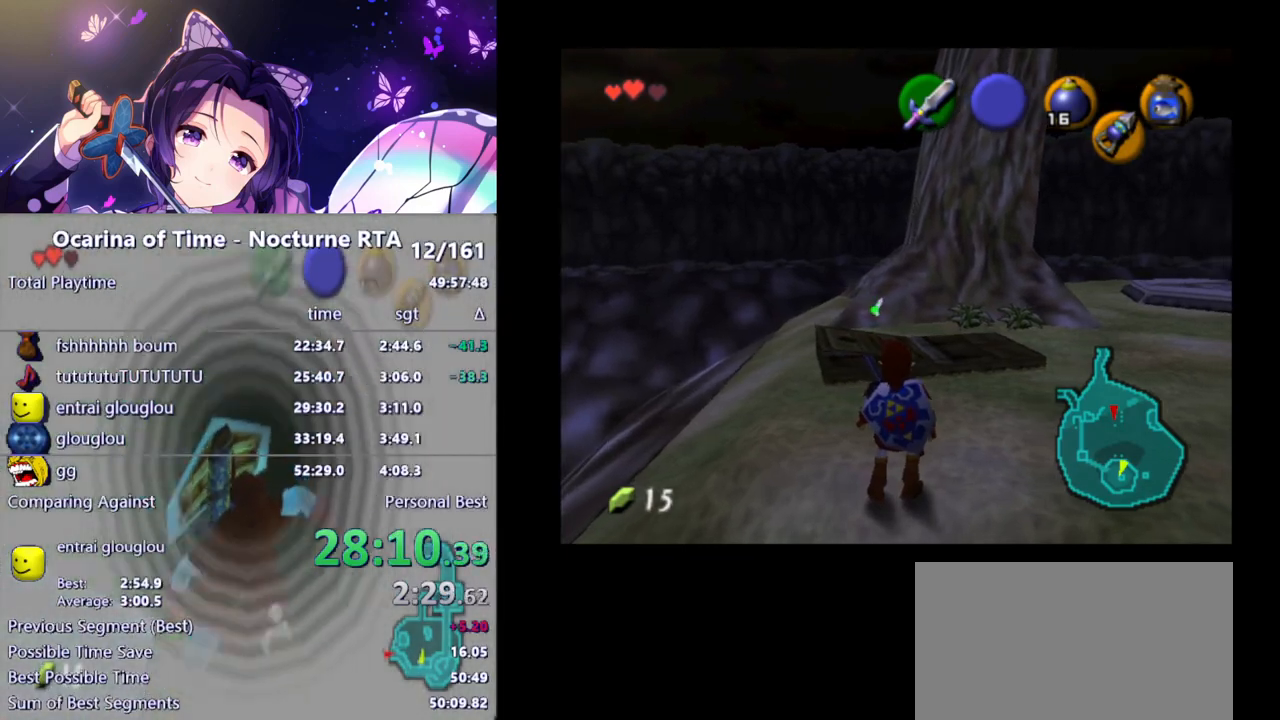
{"buttons": [], "left_stick": "center", "right_stick": "center", "events": []}
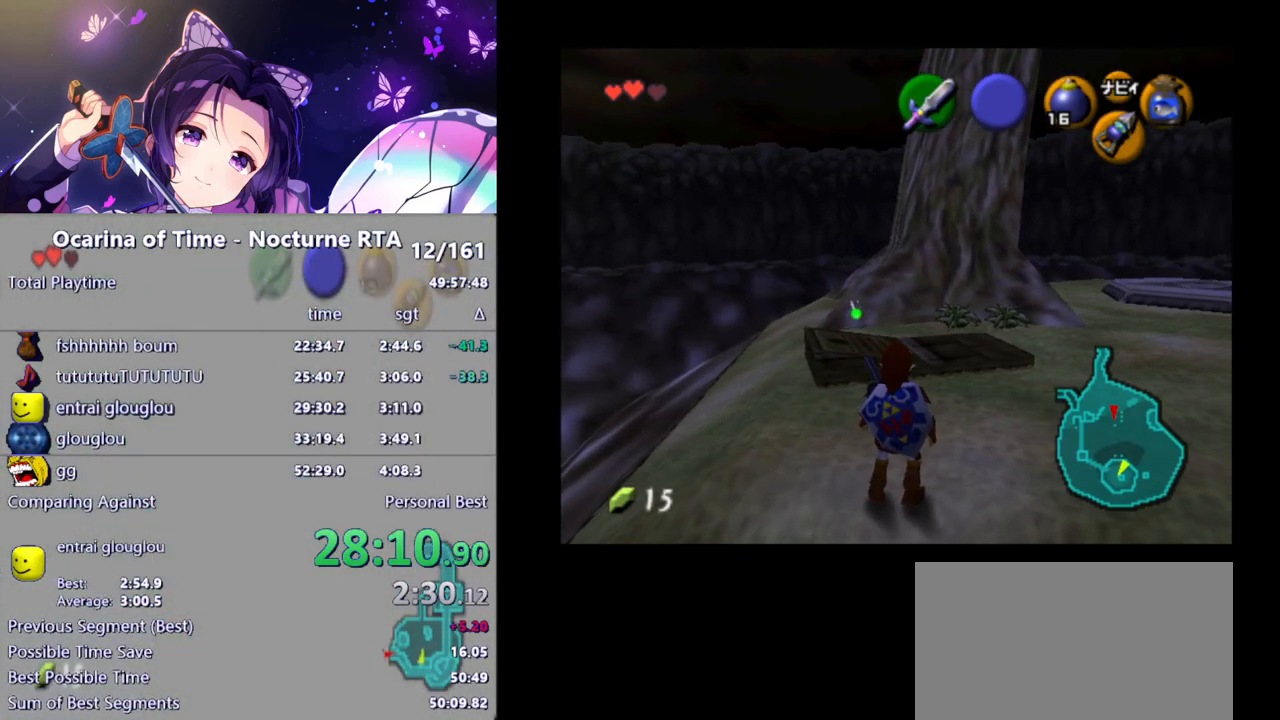
{"buttons": ["L1"], "left_stick": "center", "right_stick": "center", "events": [[350, "L1", "down"]]}
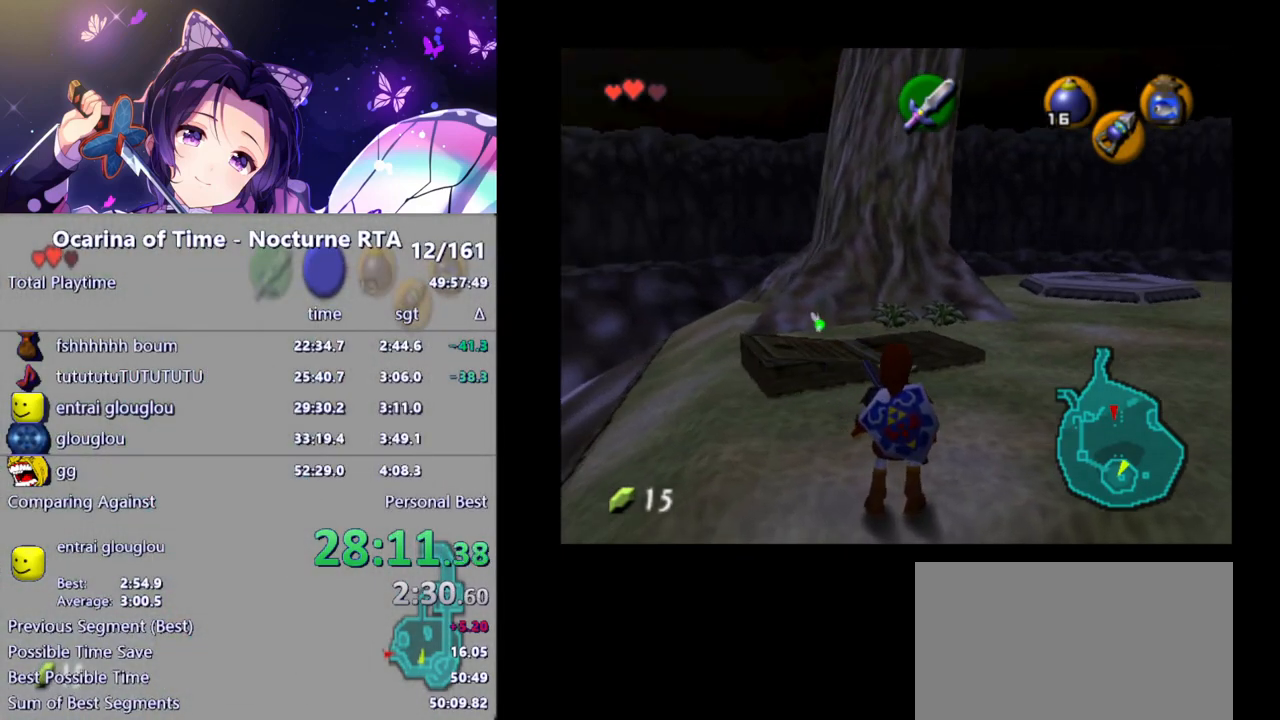
{"buttons": ["A", "L1"], "left_stick": "right", "right_stick": "center", "events": [[67, "left_stick", "right"], [83, "A", "down"], [200, "A", "up"], [217, "left_stick", "center"], [467, "left_stick", "right"], [483, "A", "down"]]}
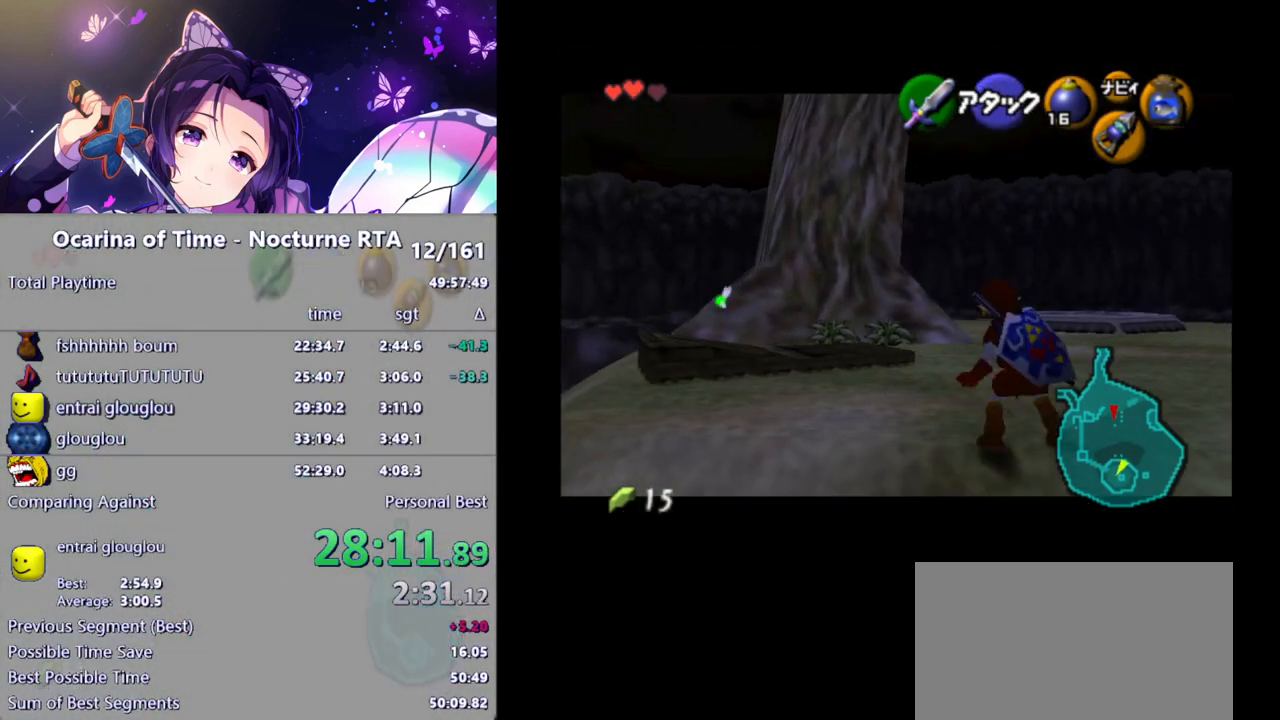
{"buttons": ["L1"], "left_stick": "right", "right_stick": "center", "events": [[100, "A", "up"], [117, "left_stick", "center"], [350, "left_stick", "right"], [400, "A", "down"], [467, "A", "up"]]}
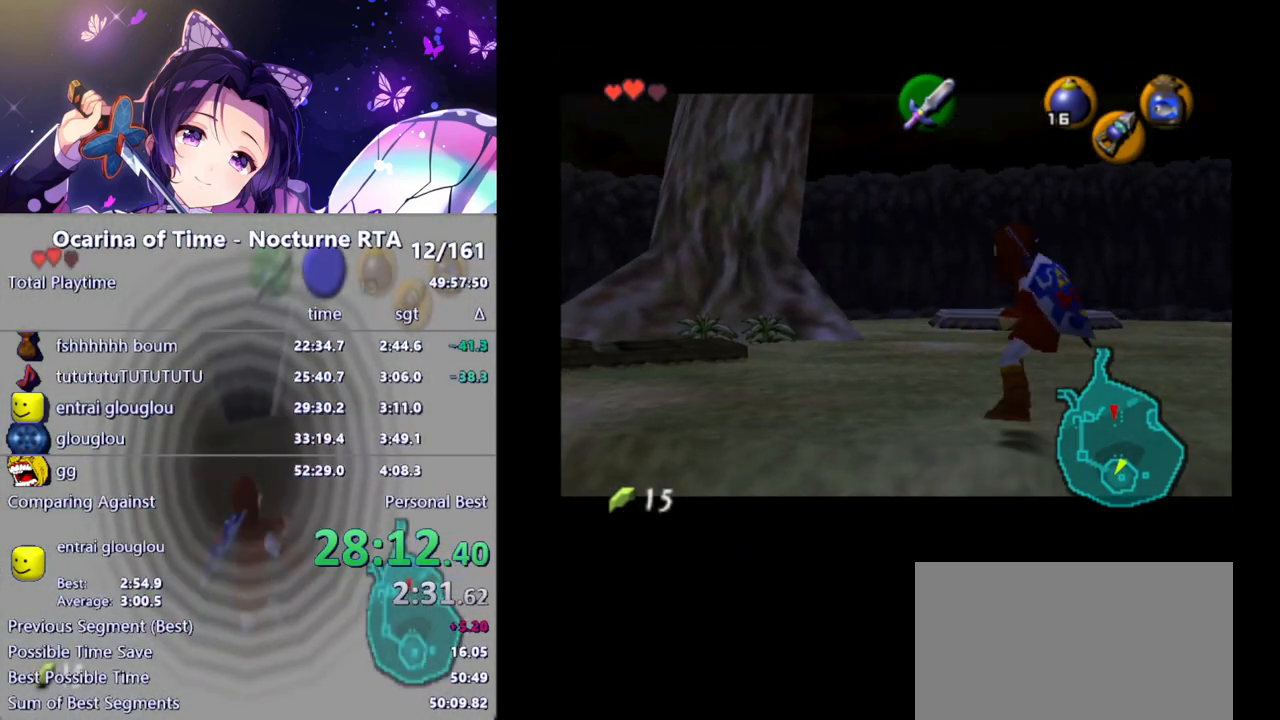
{"buttons": ["L1"], "left_stick": "down", "right_stick": "center", "events": [[33, "left_stick", "center"], [200, "left_stick", "down"]]}
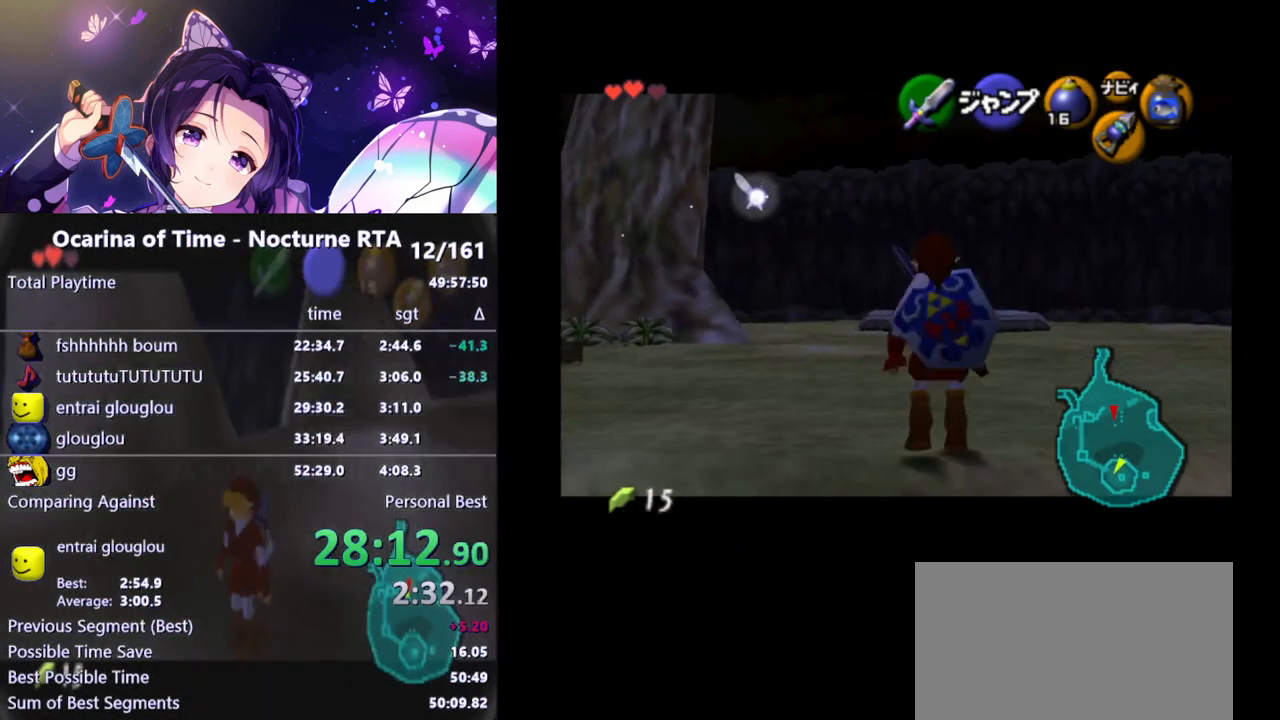
{"buttons": ["L1"], "left_stick": "down", "right_stick": "center", "events": []}
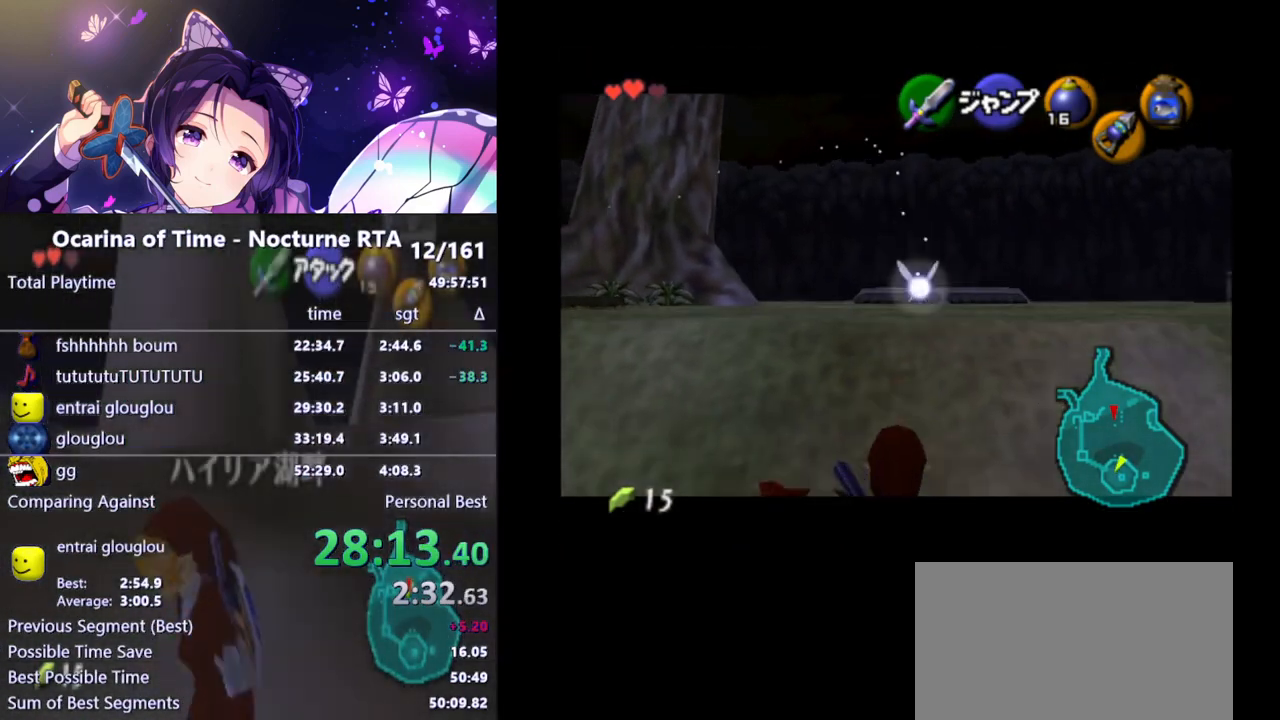
{"buttons": ["L1"], "left_stick": "down", "right_stick": "center", "events": []}
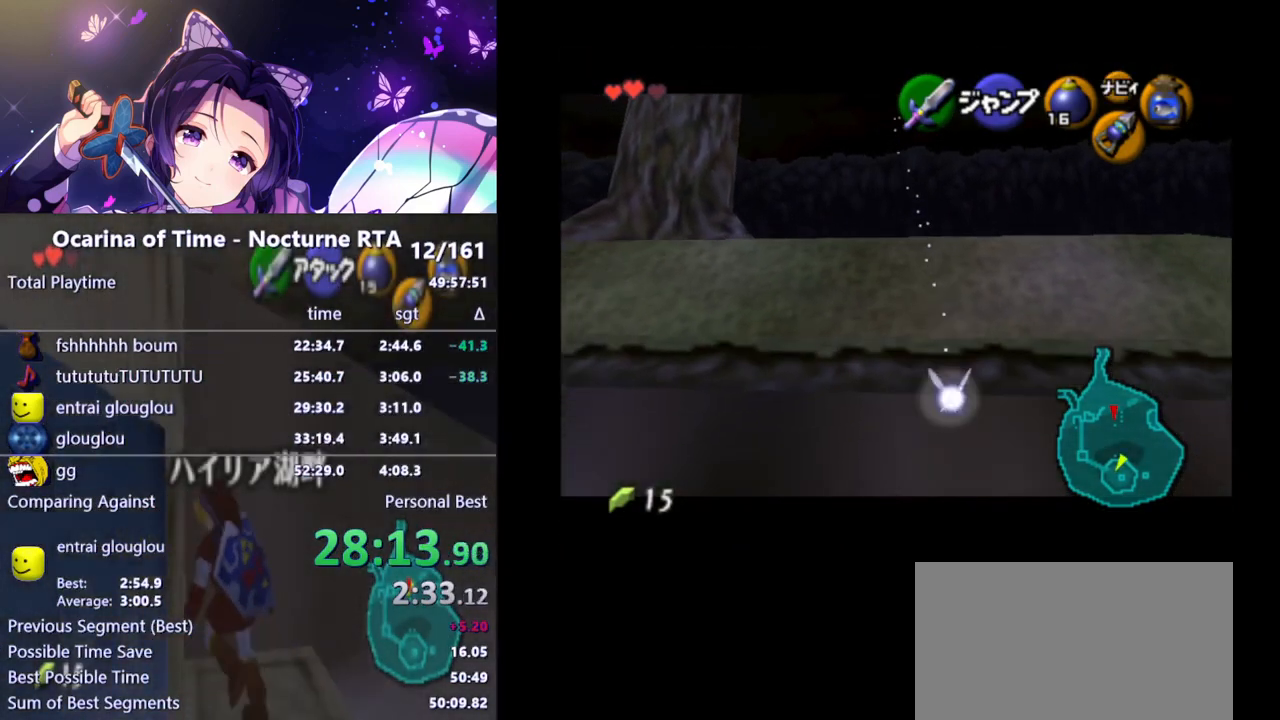
{"buttons": ["L1"], "left_stick": "down", "right_stick": "center", "events": []}
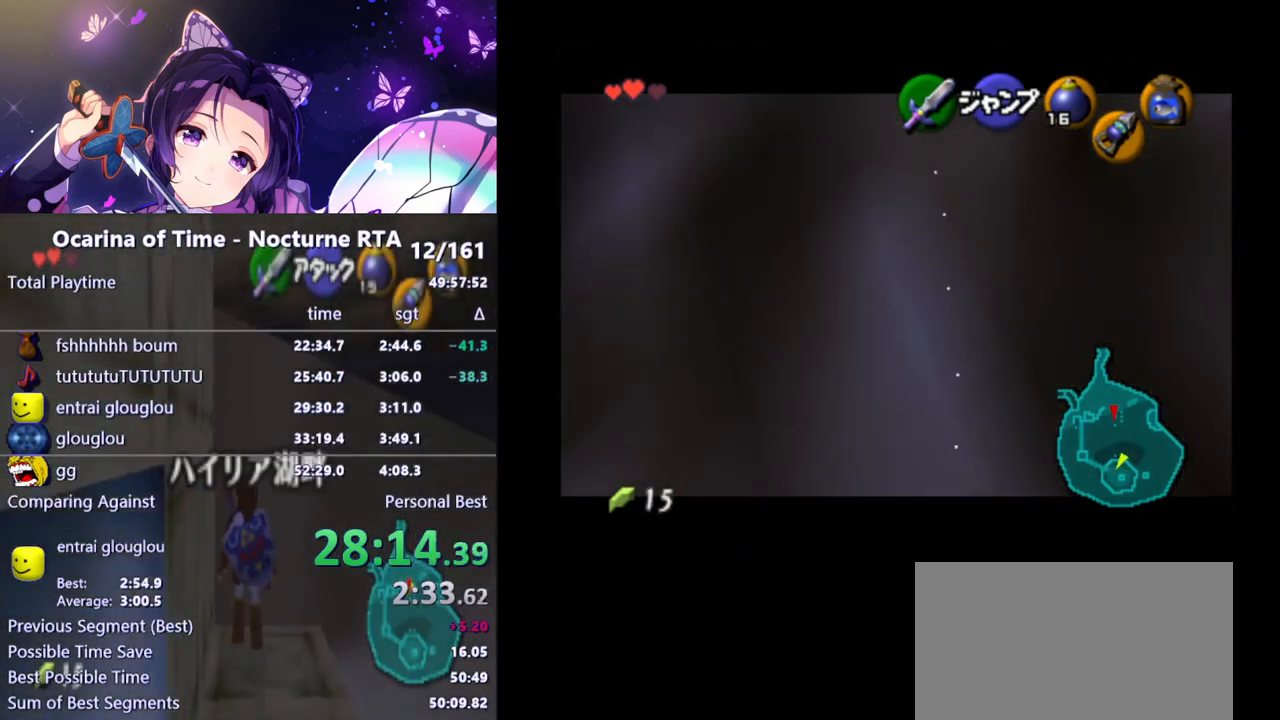
{"buttons": ["L1"], "left_stick": "down", "right_stick": "center", "events": []}
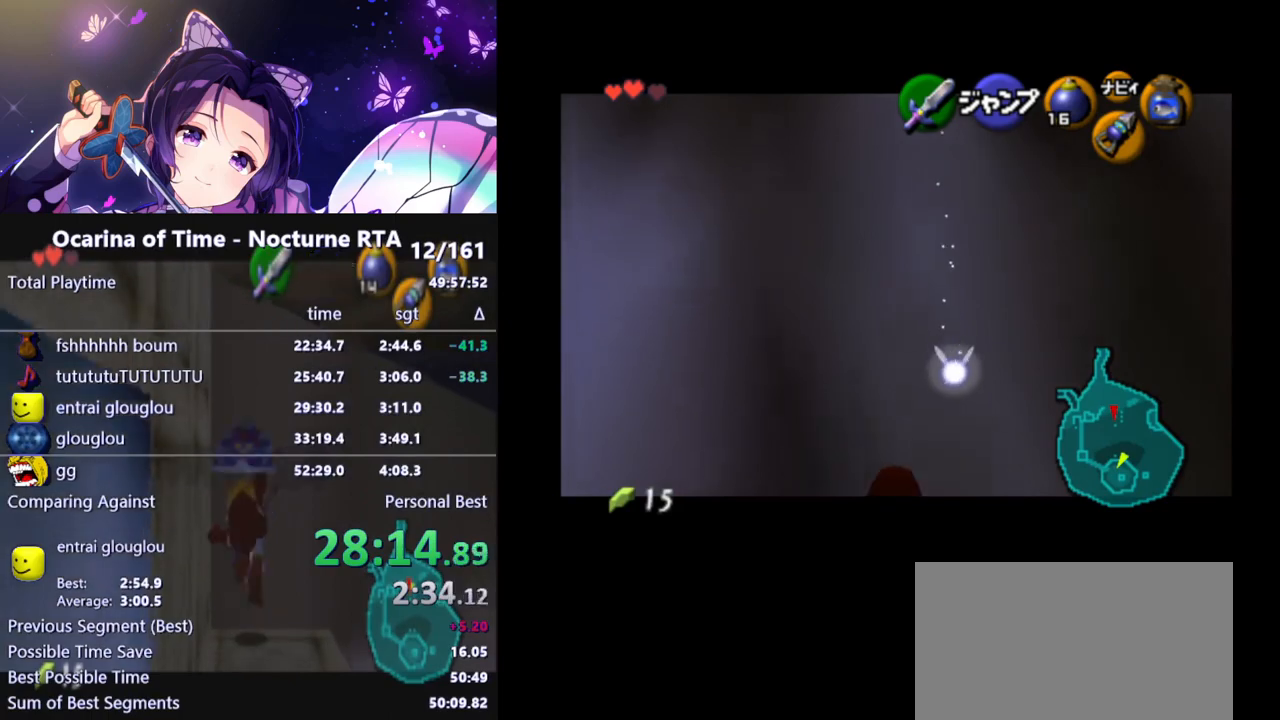
{"buttons": ["B", "L1"], "left_stick": "down", "right_stick": "center", "events": [[400, "B", "down"]]}